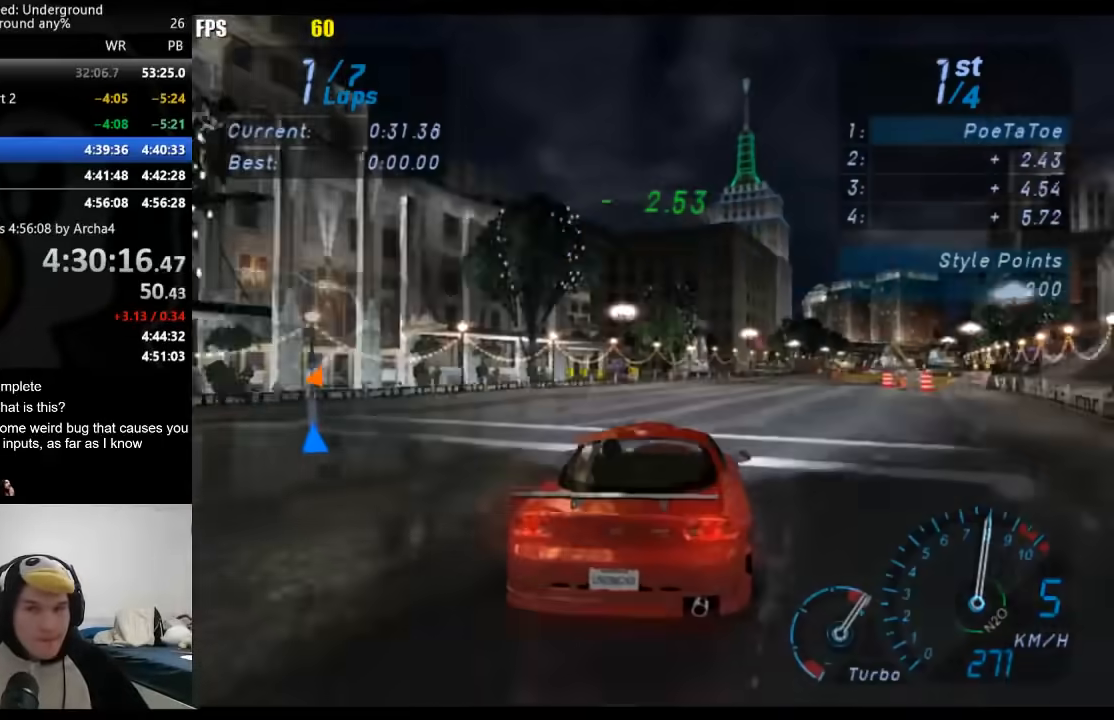
Gameplay with a controller (Xbox layout); each line is a JSON object with the inputs held at the frame after it. "events" lists button and stick changes between this image and that frame as [ms after this image, input, new state], when the widget could be followed in between. Not read: L2 R2.
{"buttons": [], "left_stick": "center", "right_stick": "center", "events": [[50, "left_stick", "right"], [200, "left_stick", "center"], [283, "left_stick", "right"], [433, "left_stick", "center"]]}
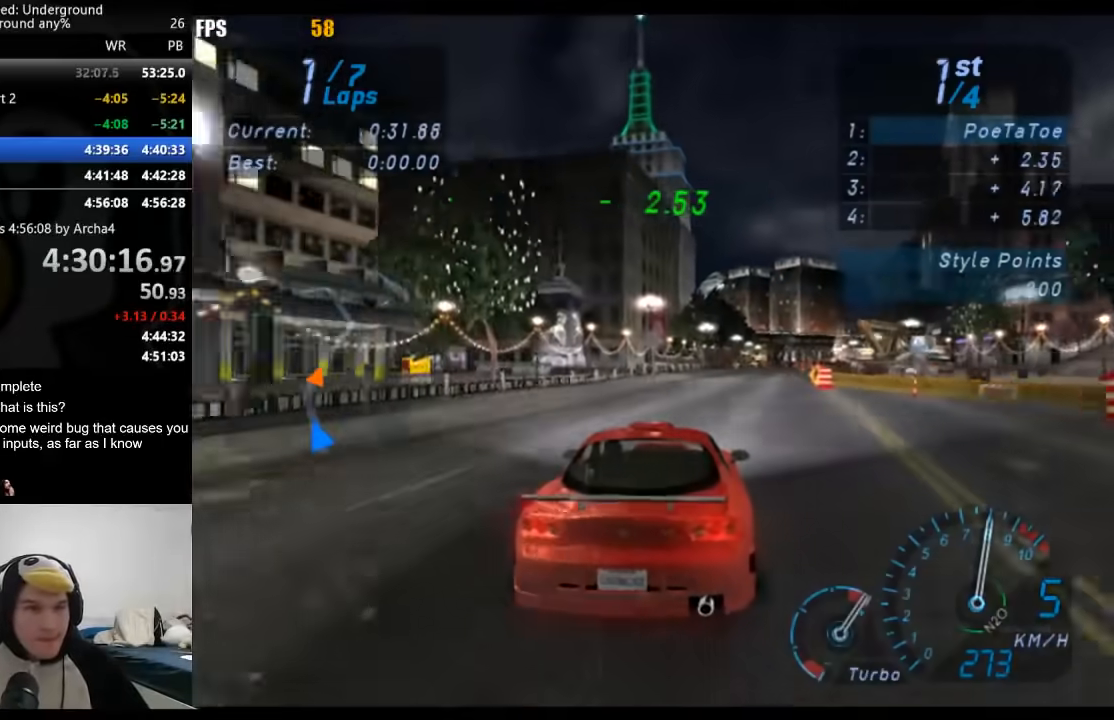
{"buttons": [], "left_stick": "center", "right_stick": "center", "events": [[50, "left_stick", "right"], [167, "left_stick", "center"], [317, "left_stick", "right"], [450, "left_stick", "center"]]}
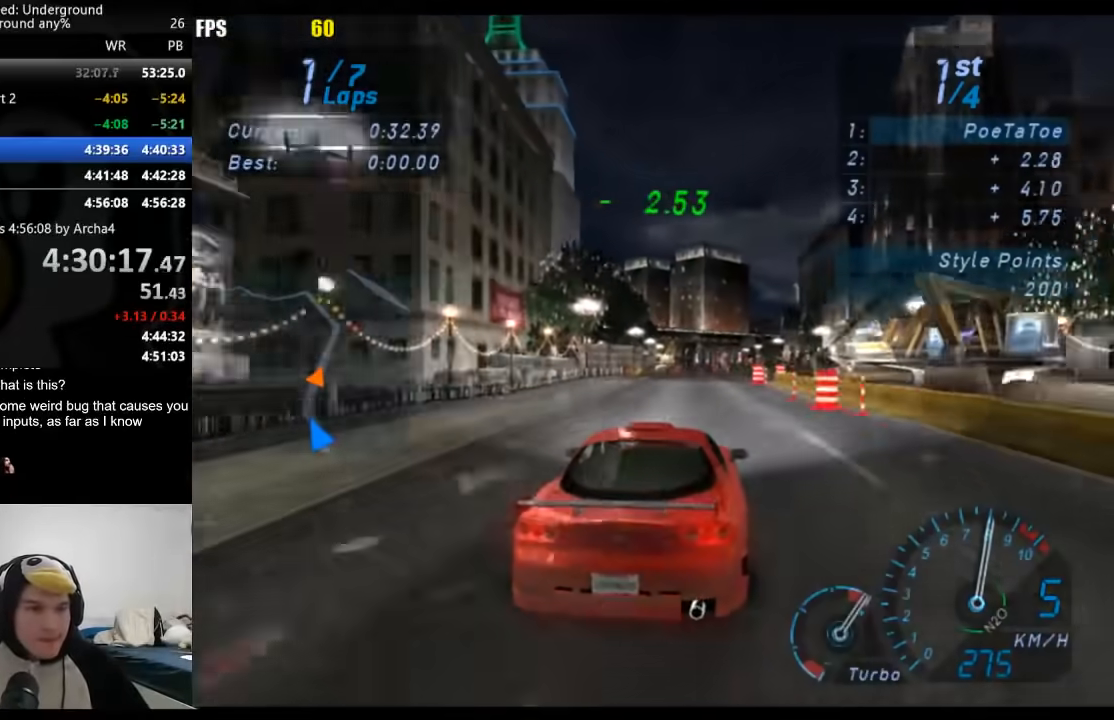
{"buttons": [], "left_stick": "center", "right_stick": "center", "events": [[83, "left_stick", "right"], [167, "left_stick", "center"]]}
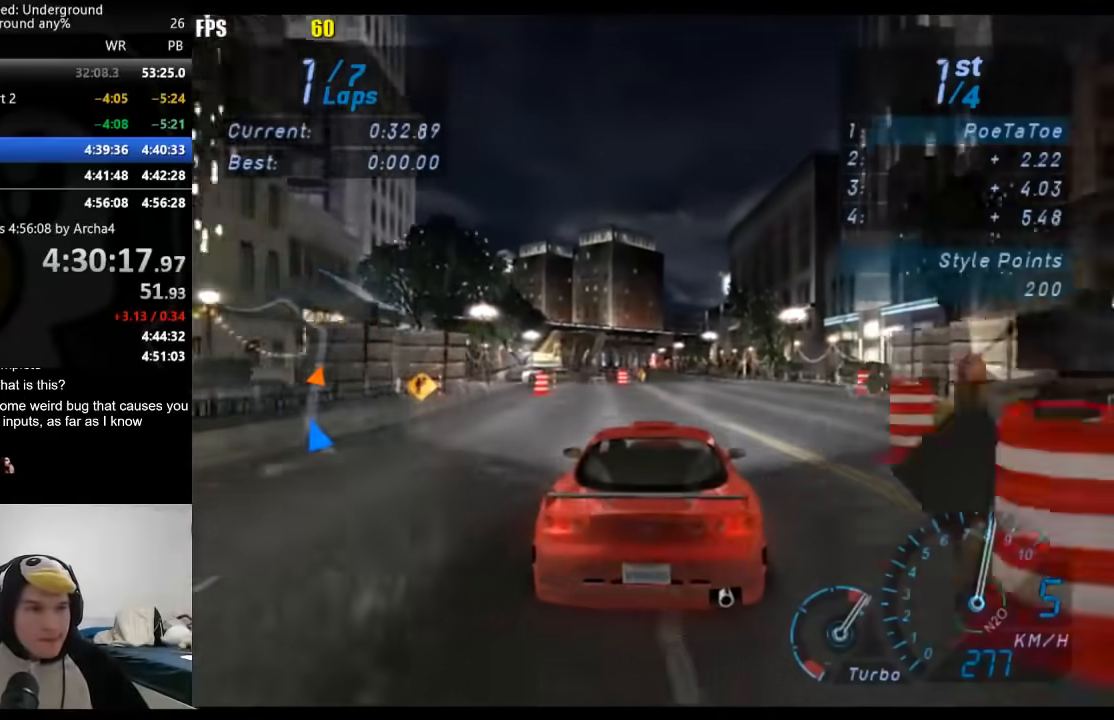
{"buttons": [], "left_stick": "down-left", "right_stick": "center", "events": [[417, "left_stick", "down-left"]]}
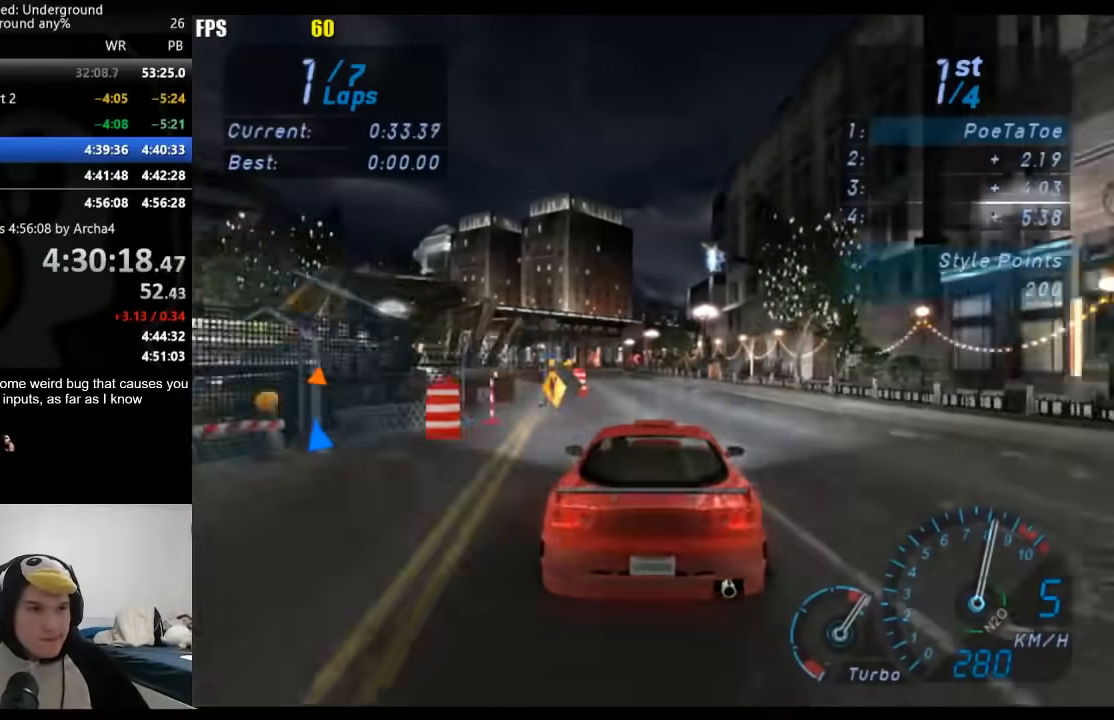
{"buttons": [], "left_stick": "center", "right_stick": "center", "events": [[83, "left_stick", "center"], [233, "left_stick", "down-left"], [417, "left_stick", "center"]]}
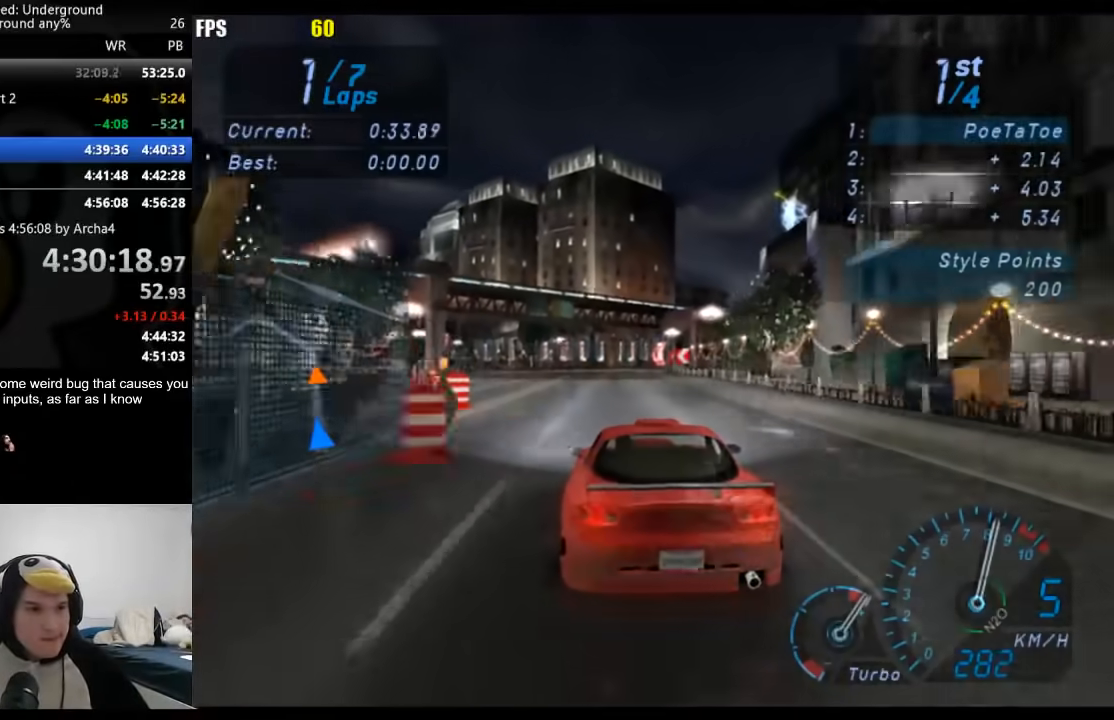
{"buttons": [], "left_stick": "center", "right_stick": "center", "events": [[50, "left_stick", "down-left"], [450, "left_stick", "center"]]}
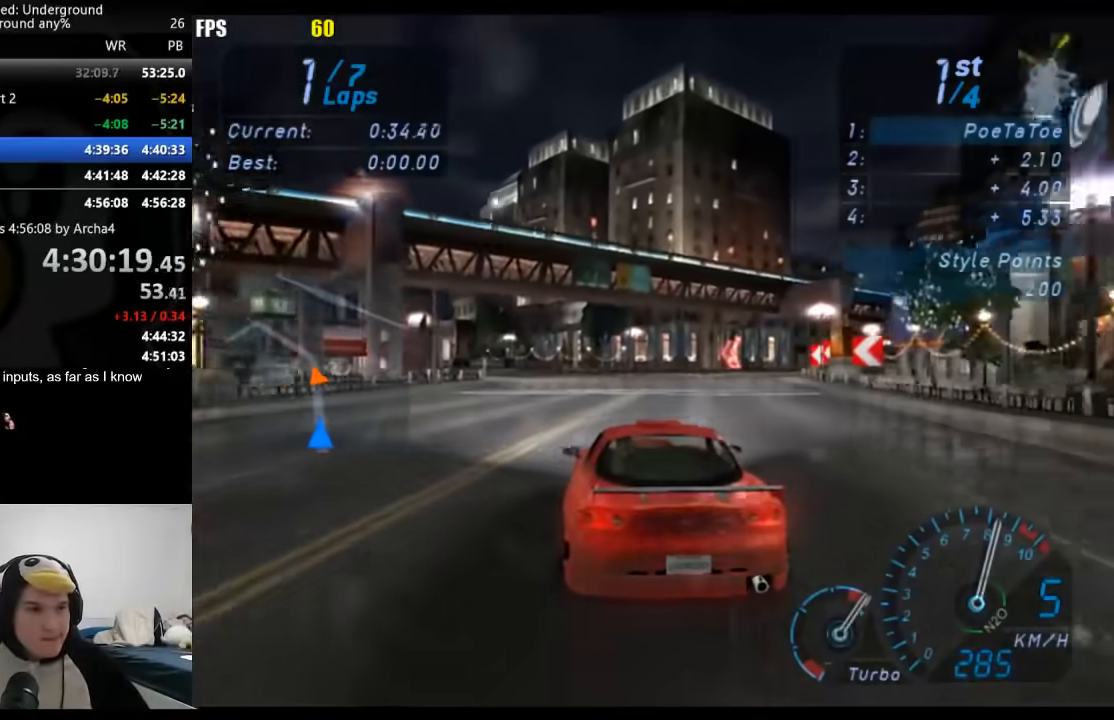
{"buttons": [], "left_stick": "center", "right_stick": "center", "events": [[17, "left_stick", "down-left"], [200, "left_stick", "center"], [317, "left_stick", "down-left"], [450, "left_stick", "center"]]}
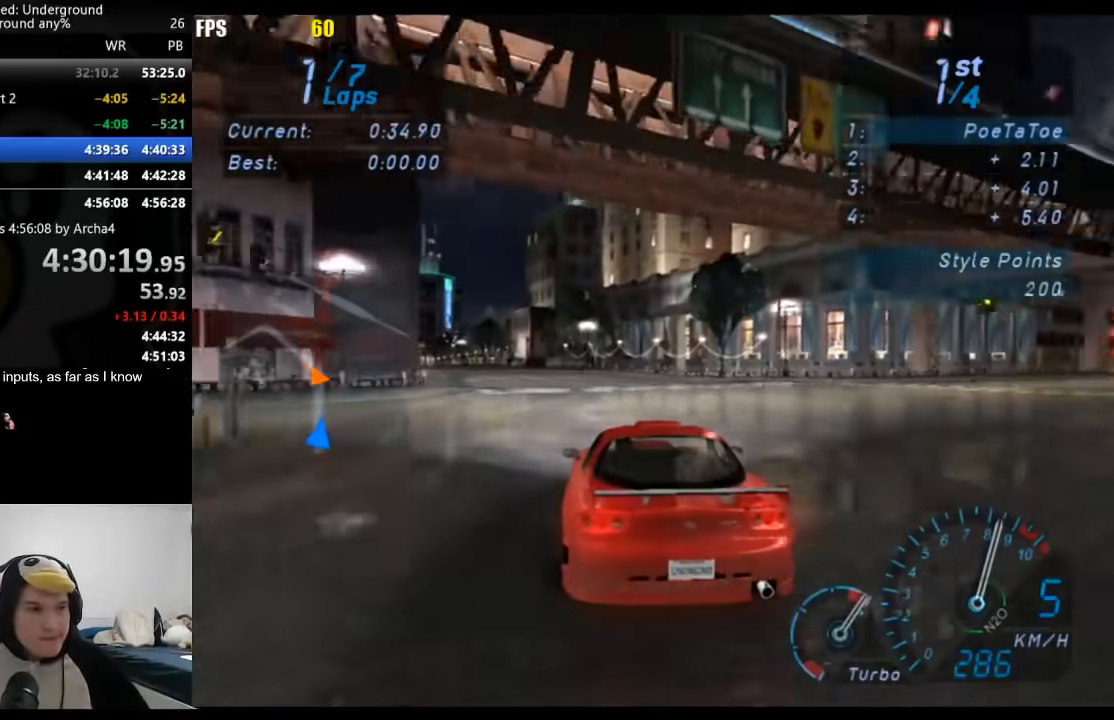
{"buttons": [], "left_stick": "down-left", "right_stick": "center", "events": [[17, "left_stick", "left"], [183, "left_stick", "center"], [267, "left_stick", "down-left"], [400, "left_stick", "center"], [500, "left_stick", "down-left"]]}
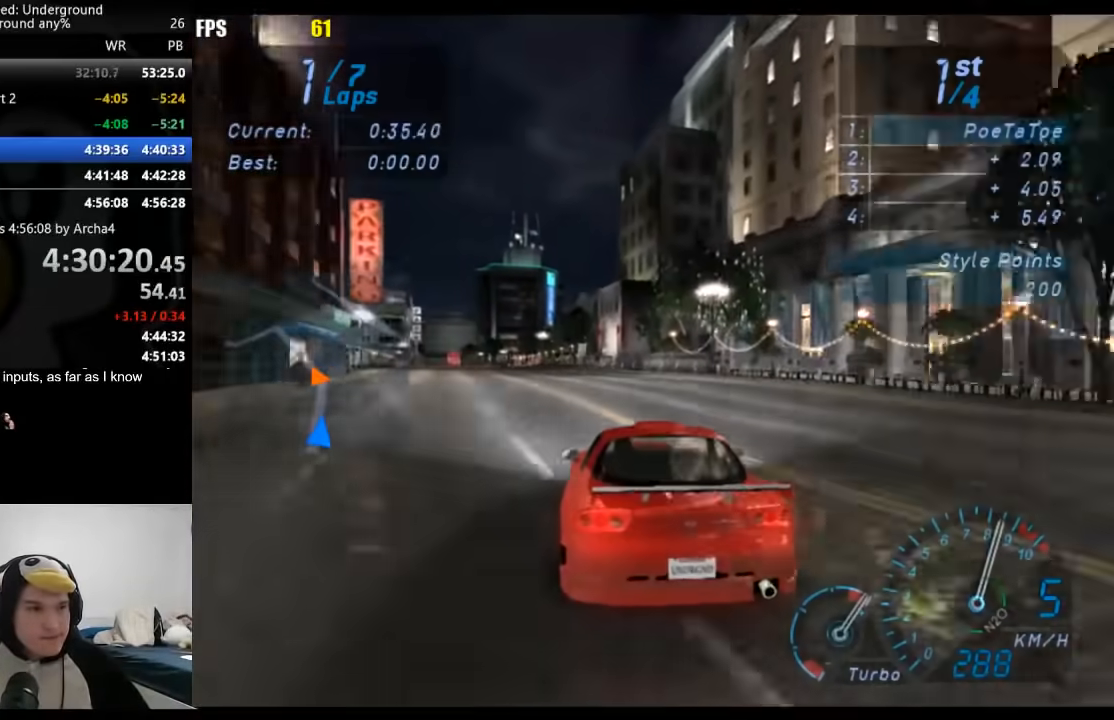
{"buttons": [], "left_stick": "center", "right_stick": "center", "events": [[150, "left_stick", "center"], [283, "left_stick", "down-left"], [450, "left_stick", "center"]]}
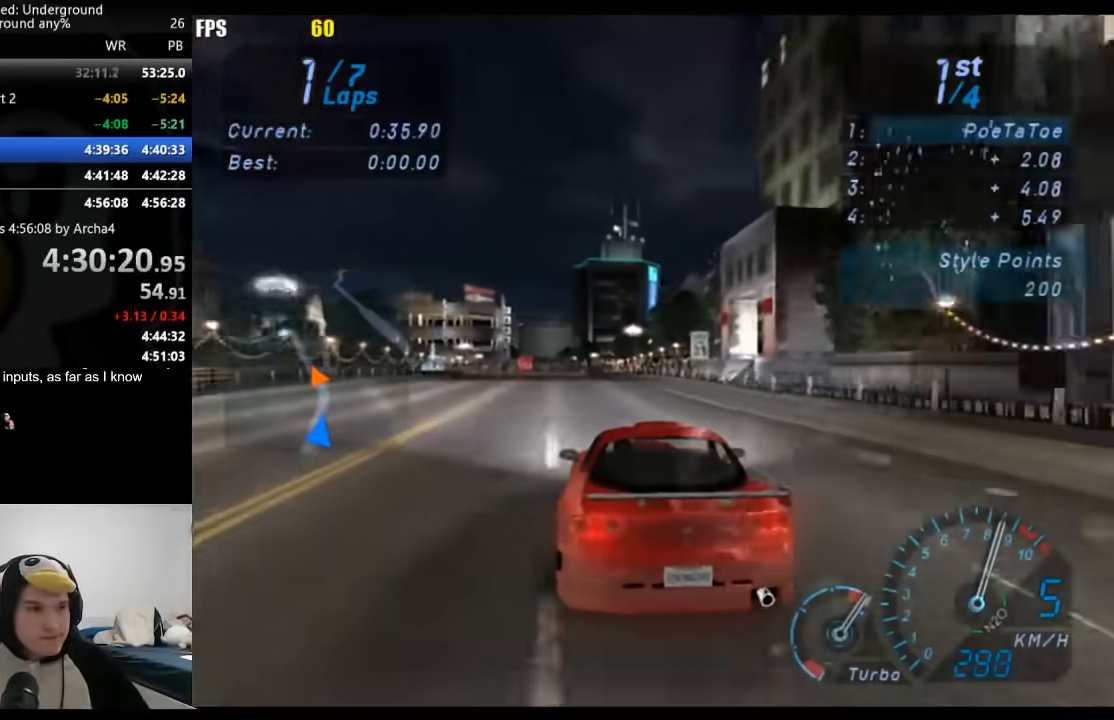
{"buttons": [], "left_stick": "center", "right_stick": "center", "events": [[283, "left_stick", "left"], [383, "left_stick", "center"]]}
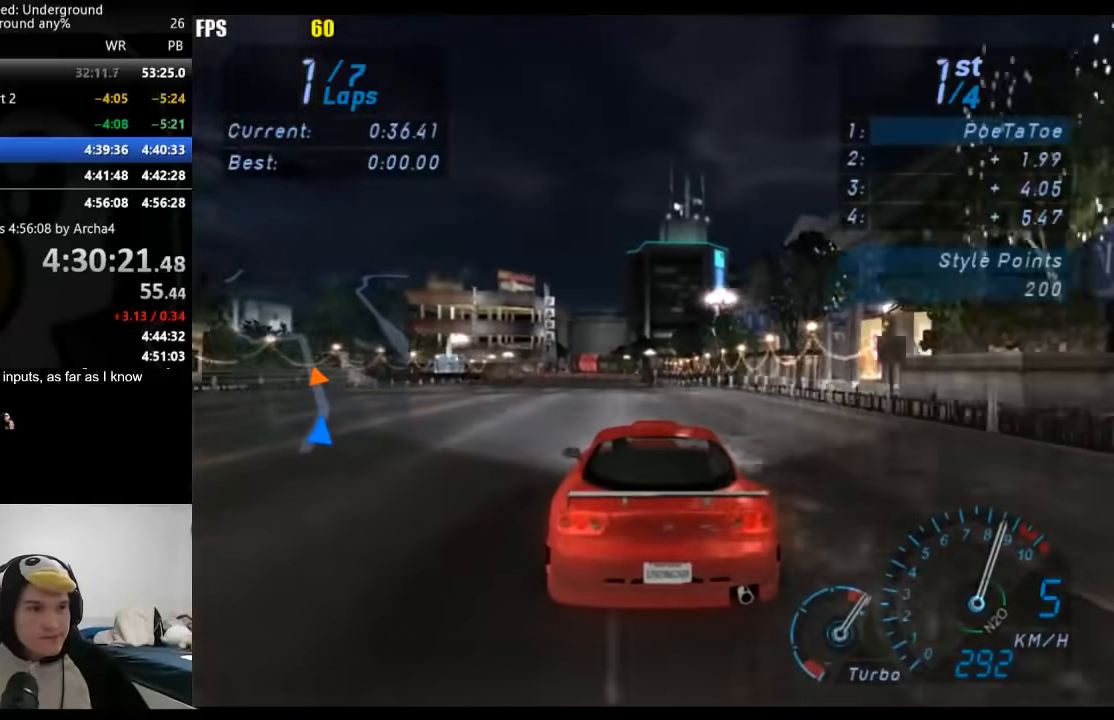
{"buttons": [], "left_stick": "center", "right_stick": "center", "events": []}
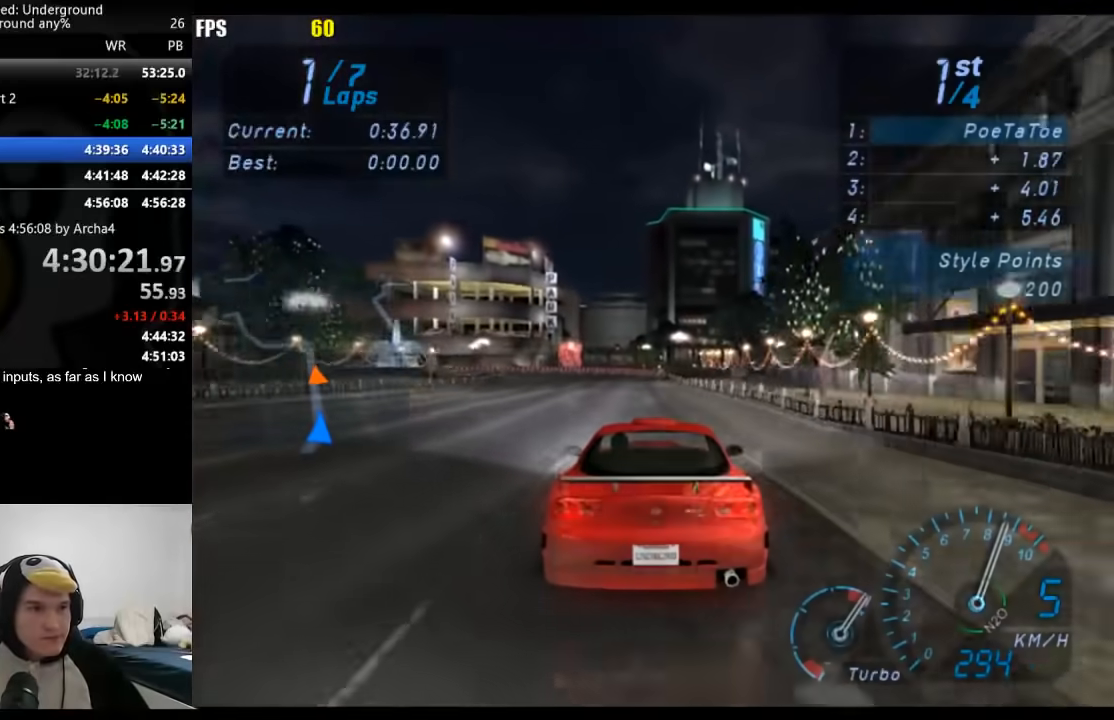
{"buttons": [], "left_stick": "center", "right_stick": "center", "events": []}
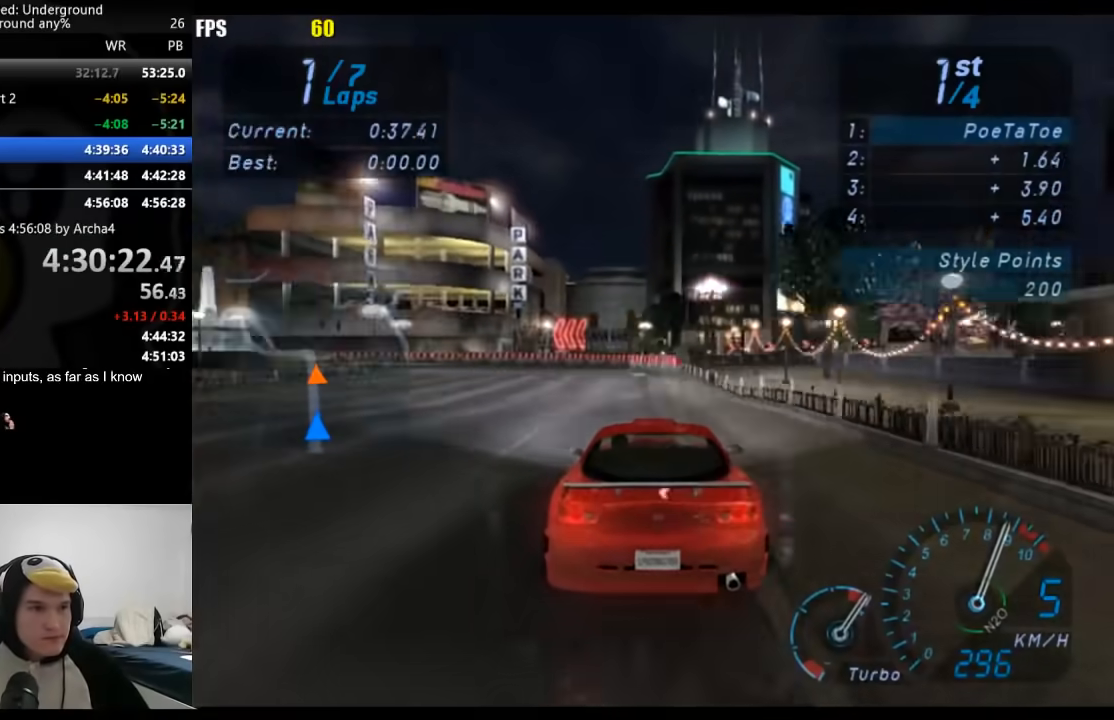
{"buttons": [], "left_stick": "down-left", "right_stick": "center", "events": [[83, "left_stick", "down-left"]]}
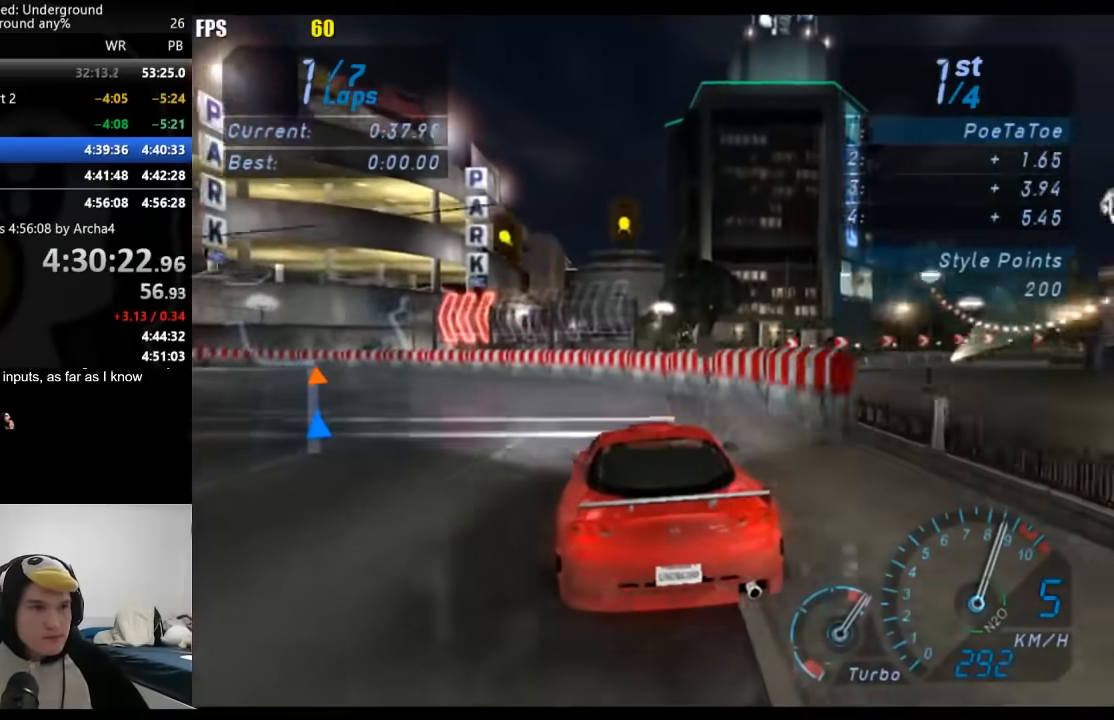
{"buttons": [], "left_stick": "down-left", "right_stick": "center", "events": [[267, "X", "down"], [333, "X", "up"]]}
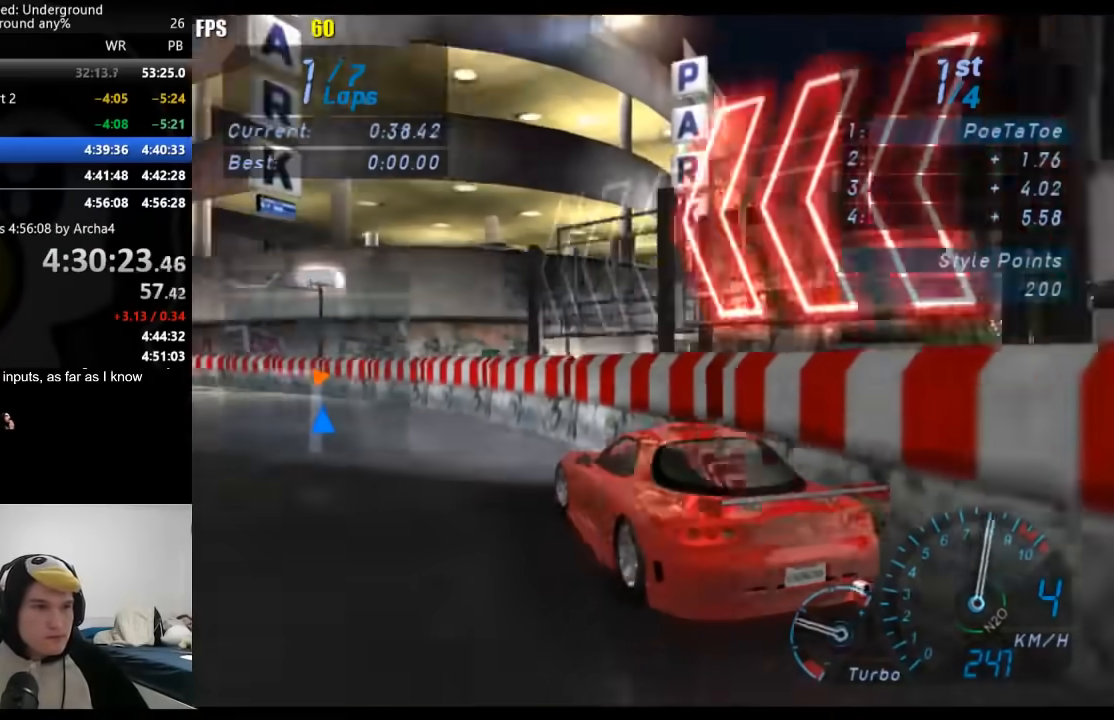
{"buttons": [], "left_stick": "center", "right_stick": "center", "events": [[417, "left_stick", "center"]]}
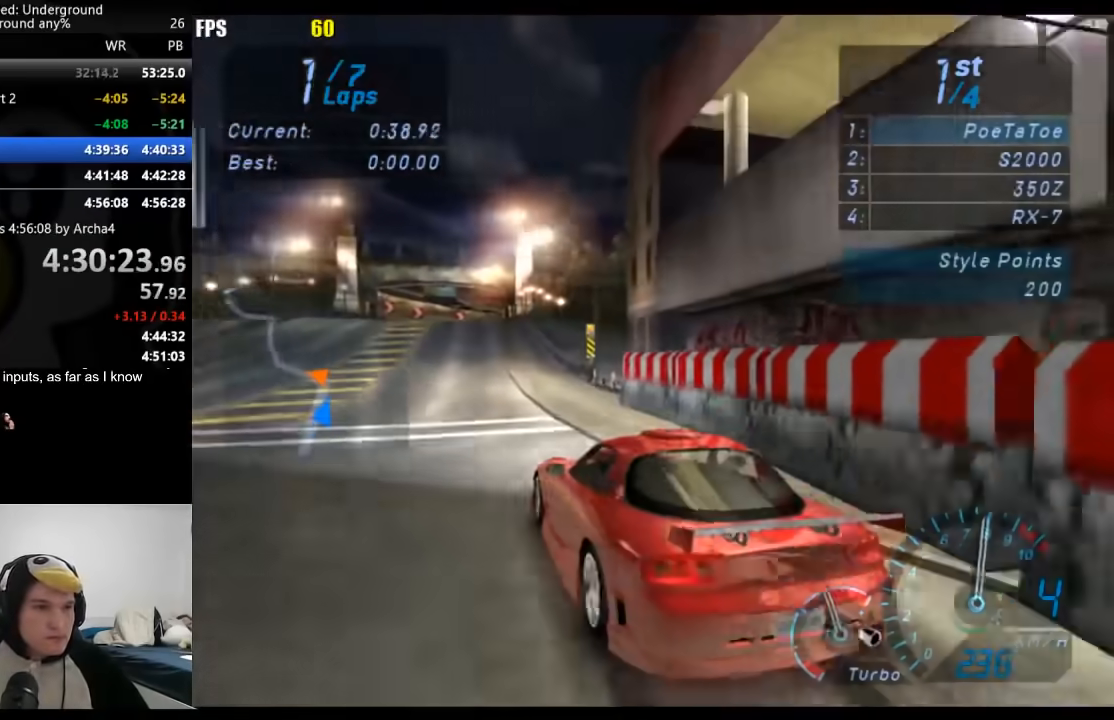
{"buttons": [], "left_stick": "center", "right_stick": "center", "events": [[133, "left_stick", "left"], [317, "left_stick", "center"]]}
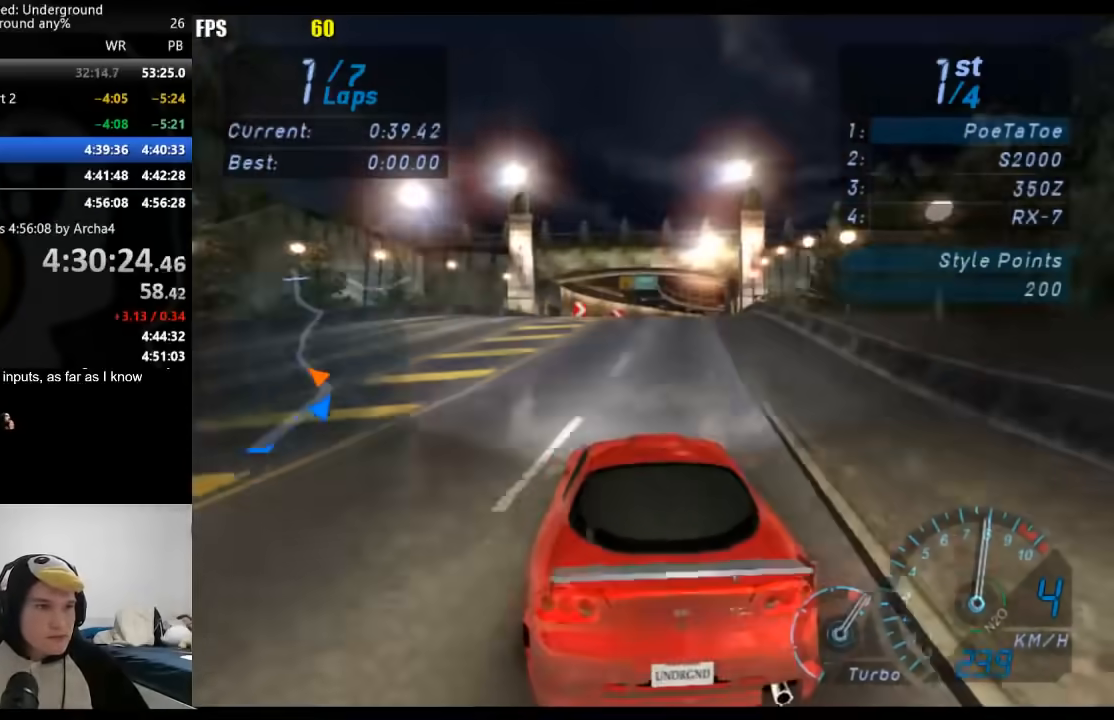
{"buttons": [], "left_stick": "center", "right_stick": "center", "events": [[100, "left_stick", "right"], [300, "left_stick", "center"]]}
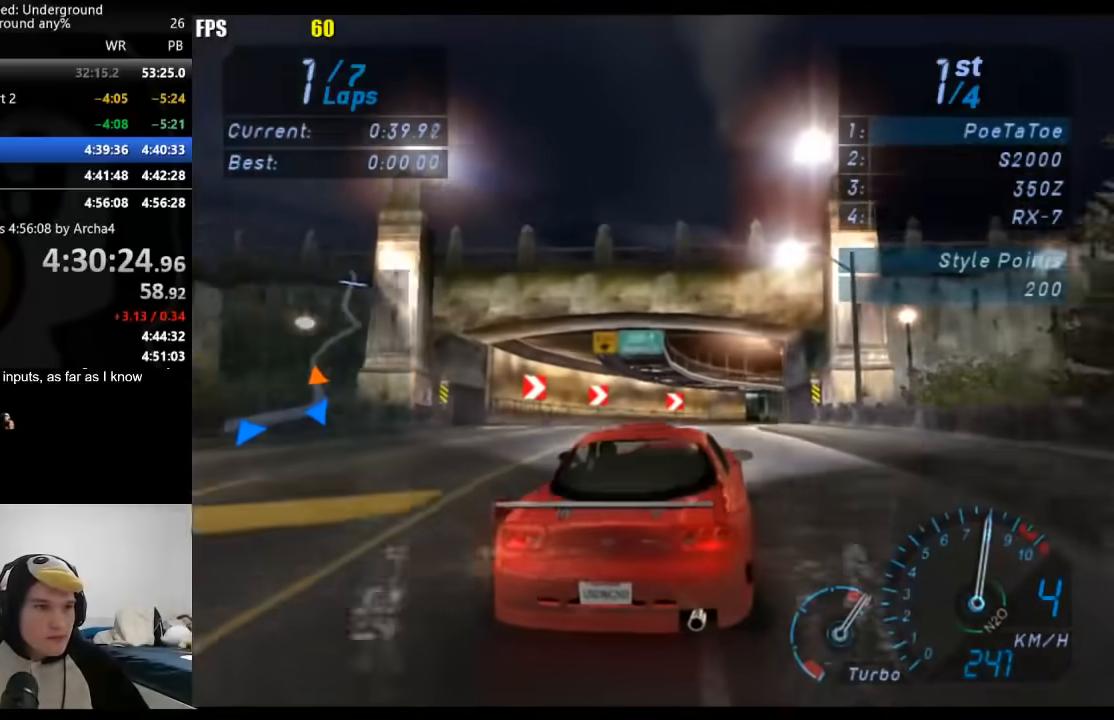
{"buttons": [], "left_stick": "right", "right_stick": "center", "events": [[17, "left_stick", "right"]]}
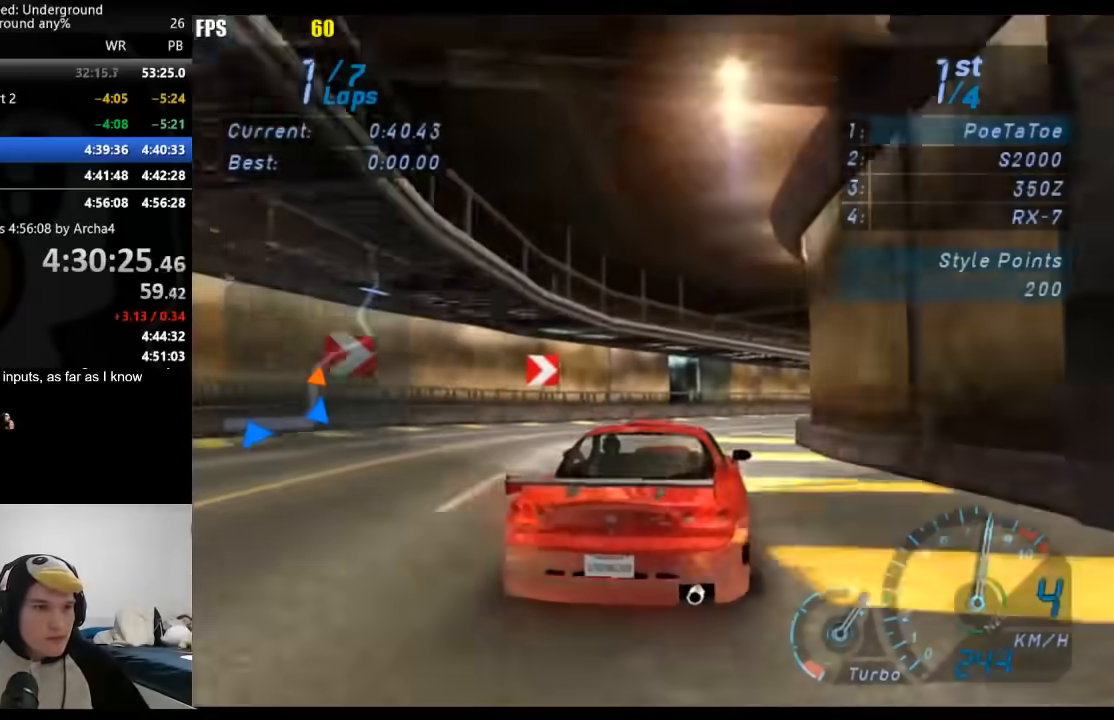
{"buttons": [], "left_stick": "right", "right_stick": "center", "events": []}
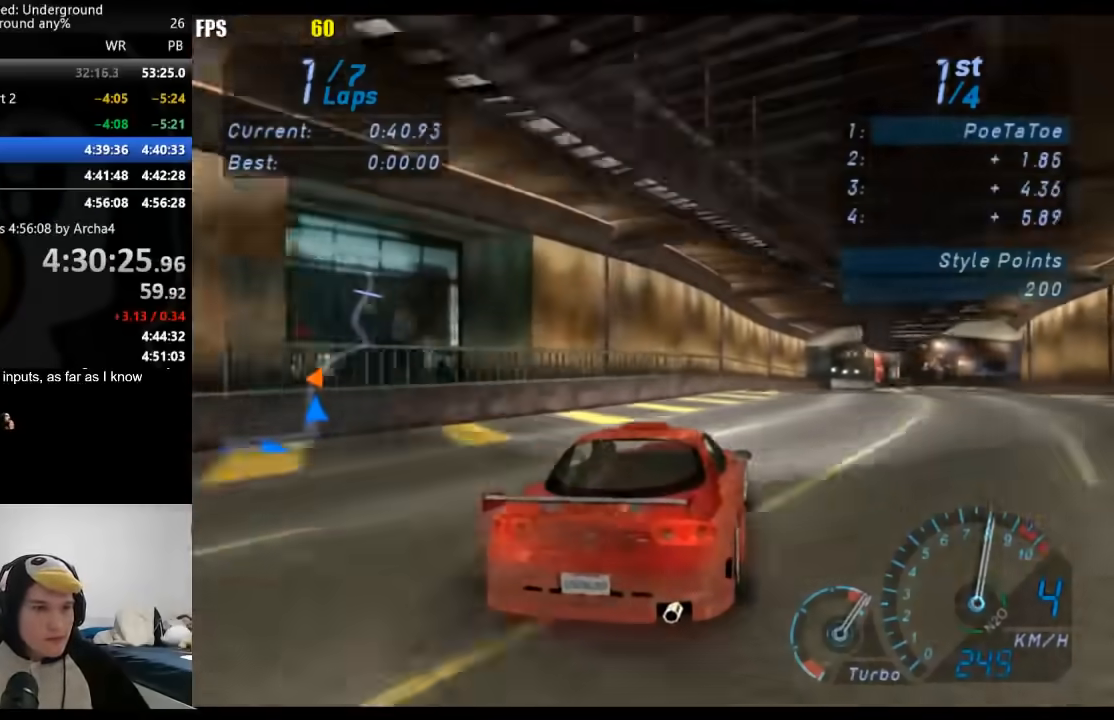
{"buttons": [], "left_stick": "right", "right_stick": "center", "events": []}
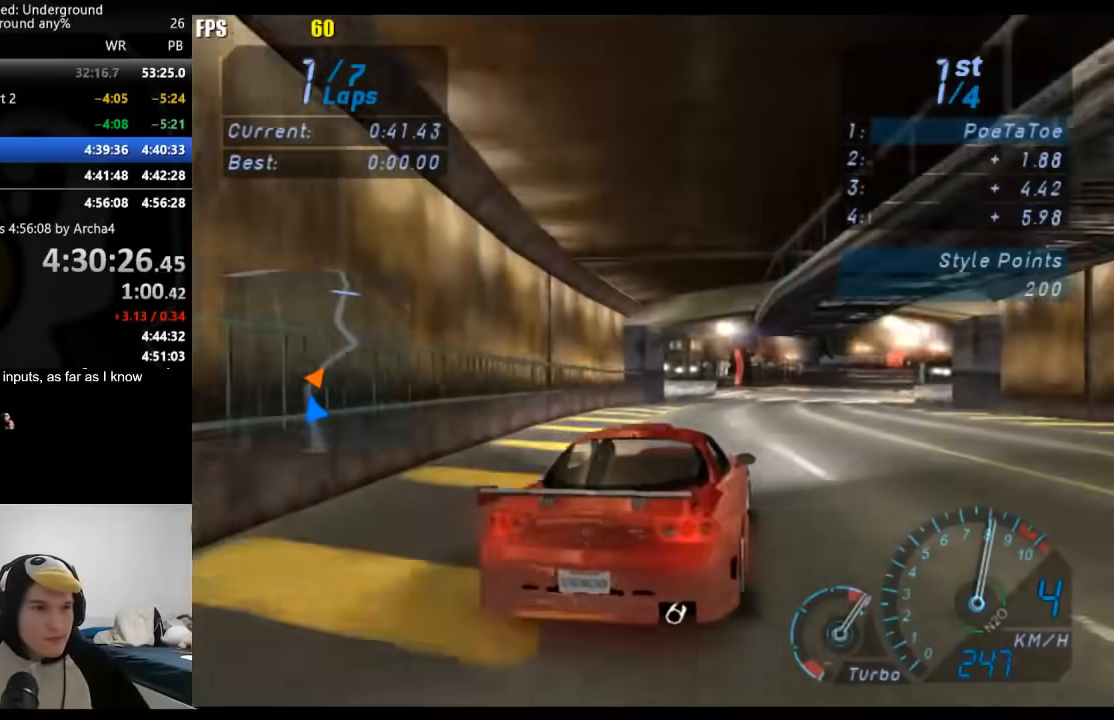
{"buttons": [], "left_stick": "center", "right_stick": "center", "events": [[400, "left_stick", "center"]]}
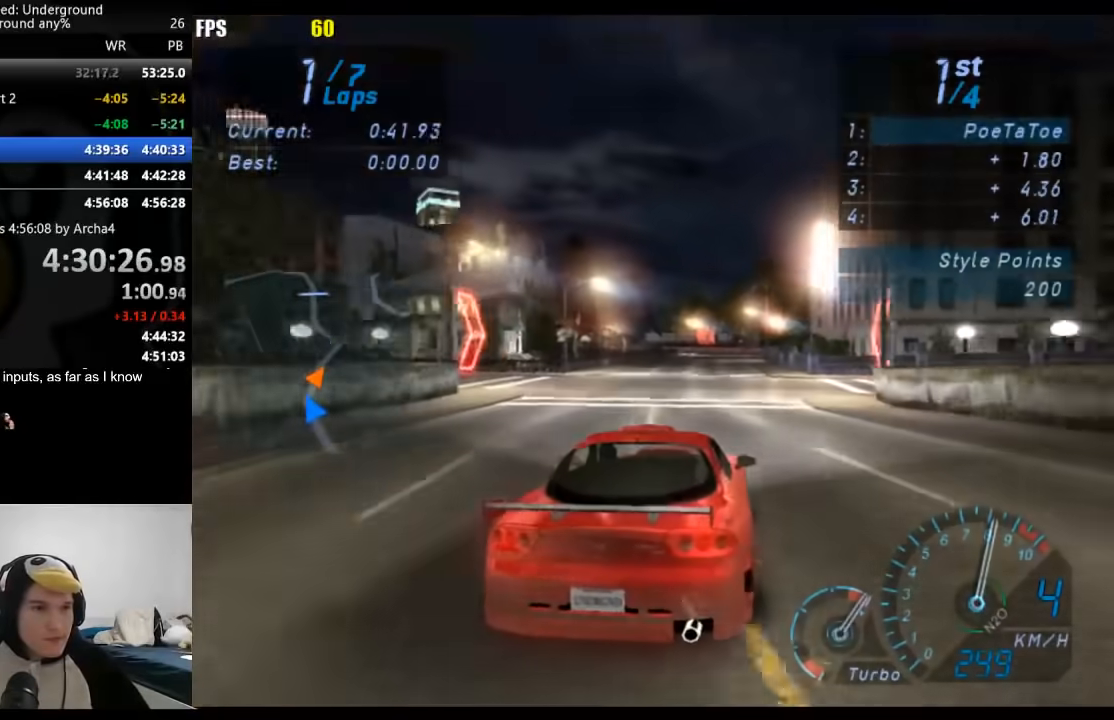
{"buttons": [], "left_stick": "center", "right_stick": "center", "events": []}
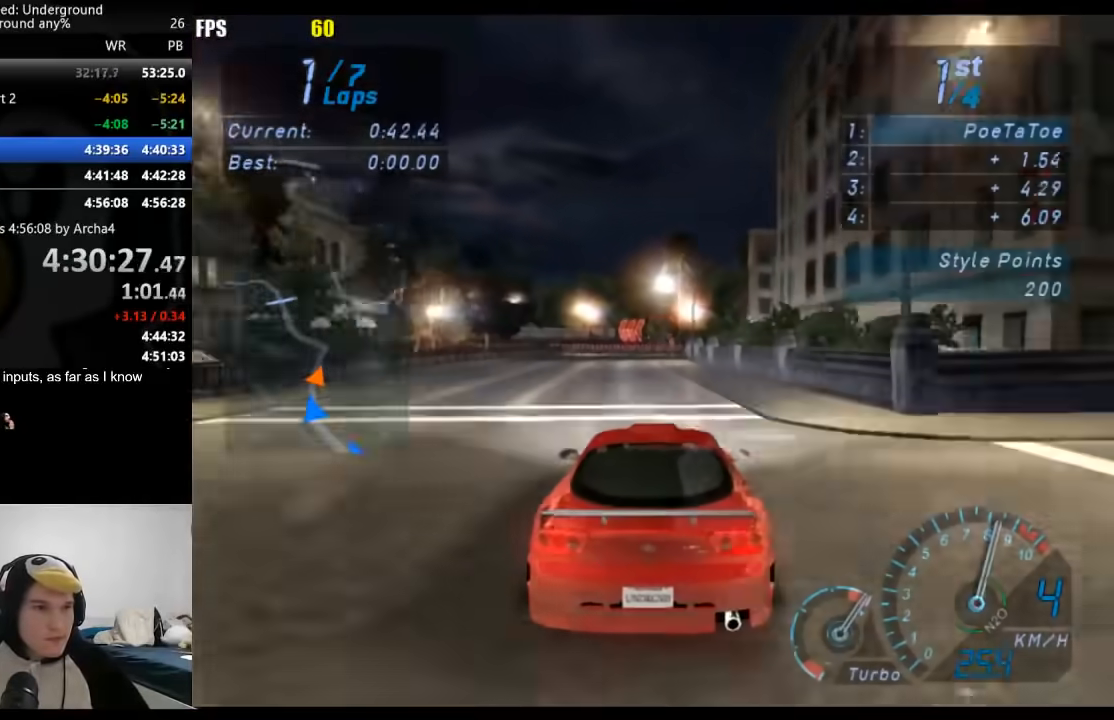
{"buttons": [], "left_stick": "center", "right_stick": "center", "events": [[367, "left_stick", "down-left"], [500, "left_stick", "center"]]}
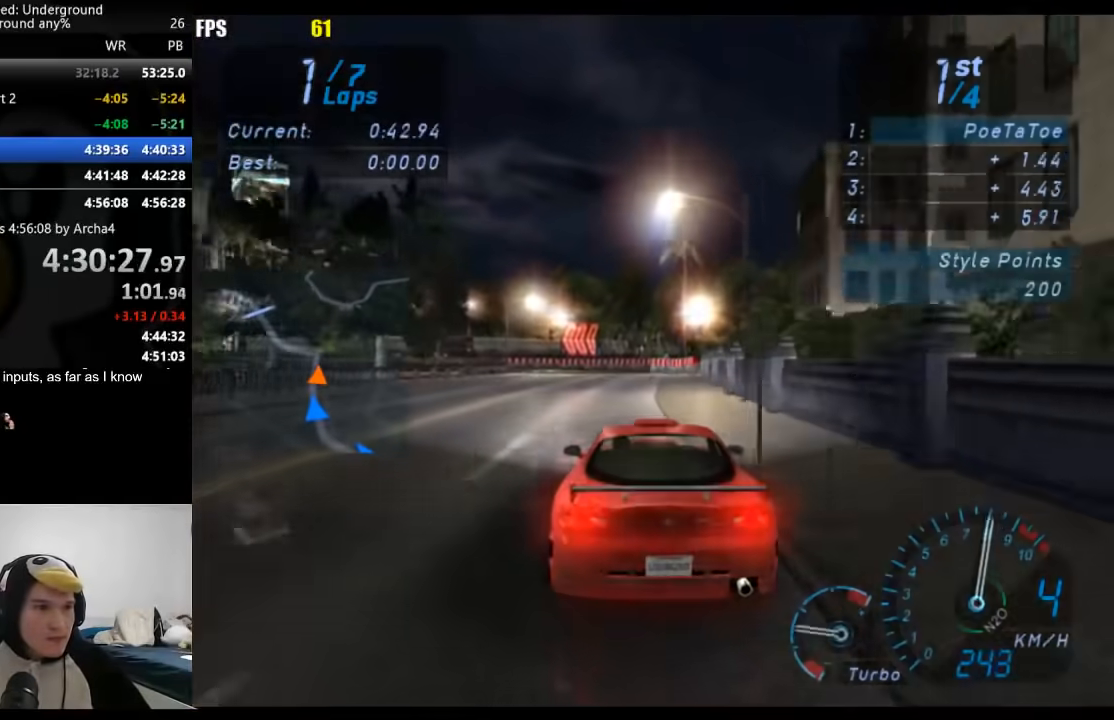
{"buttons": [], "left_stick": "down-left", "right_stick": "center", "events": [[50, "left_stick", "right"], [83, "X", "down"], [117, "left_stick", "center"], [200, "X", "up"], [283, "left_stick", "down-left"]]}
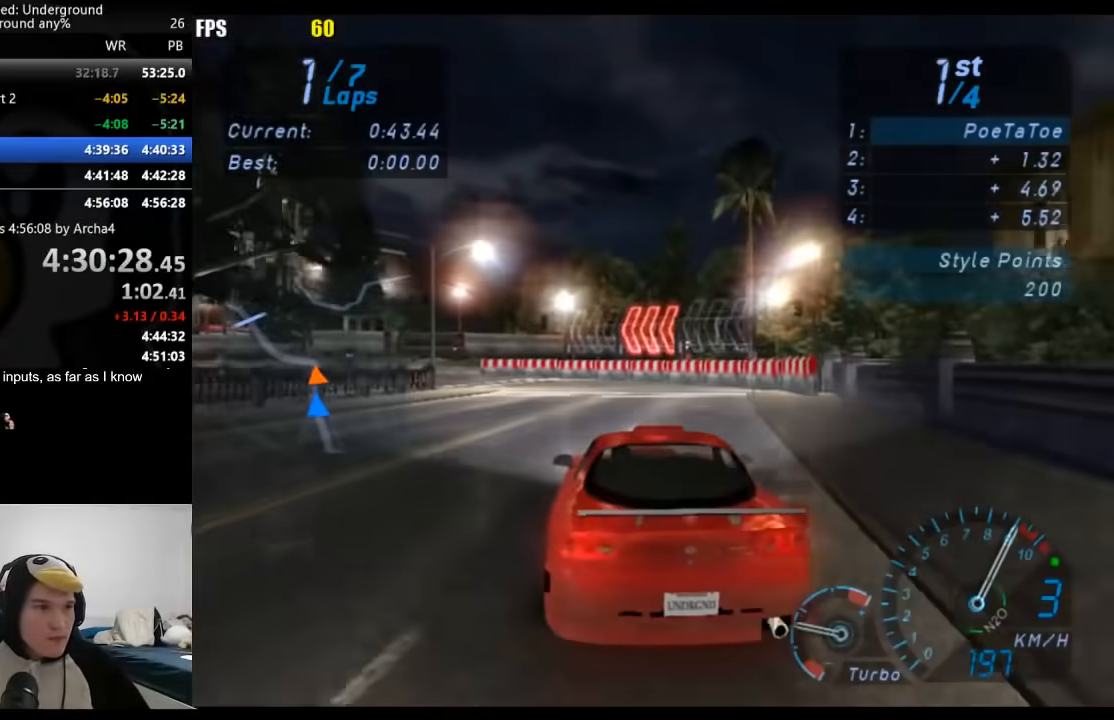
{"buttons": [], "left_stick": "down-left", "right_stick": "center", "events": []}
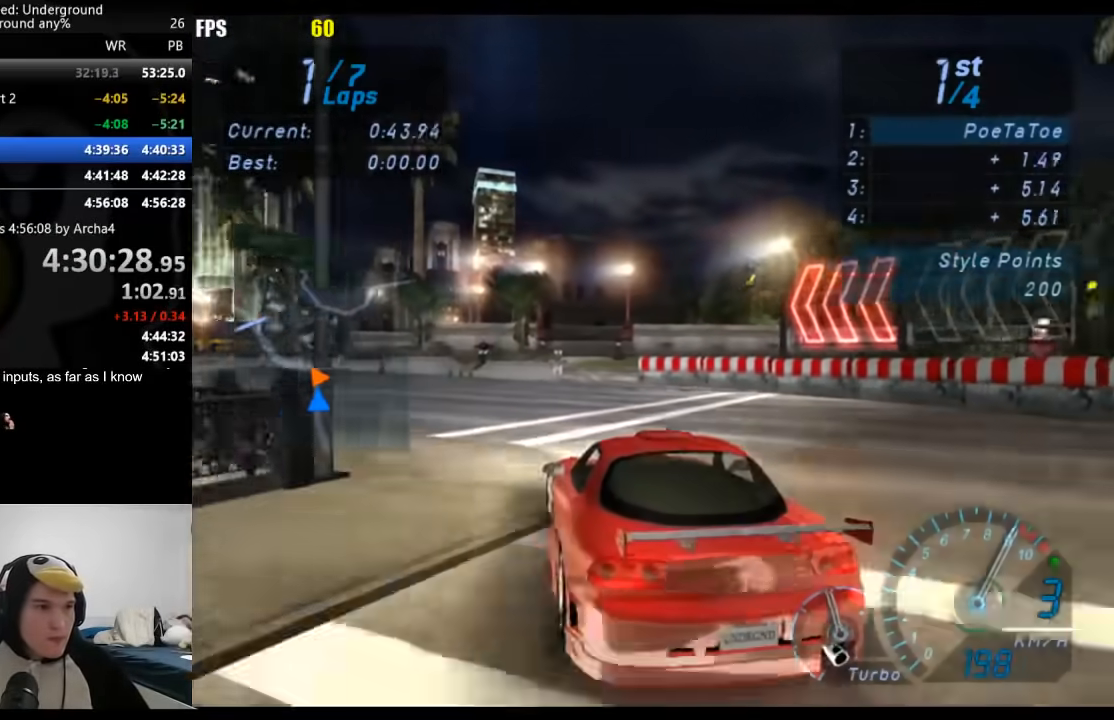
{"buttons": [], "left_stick": "down-left", "right_stick": "center", "events": []}
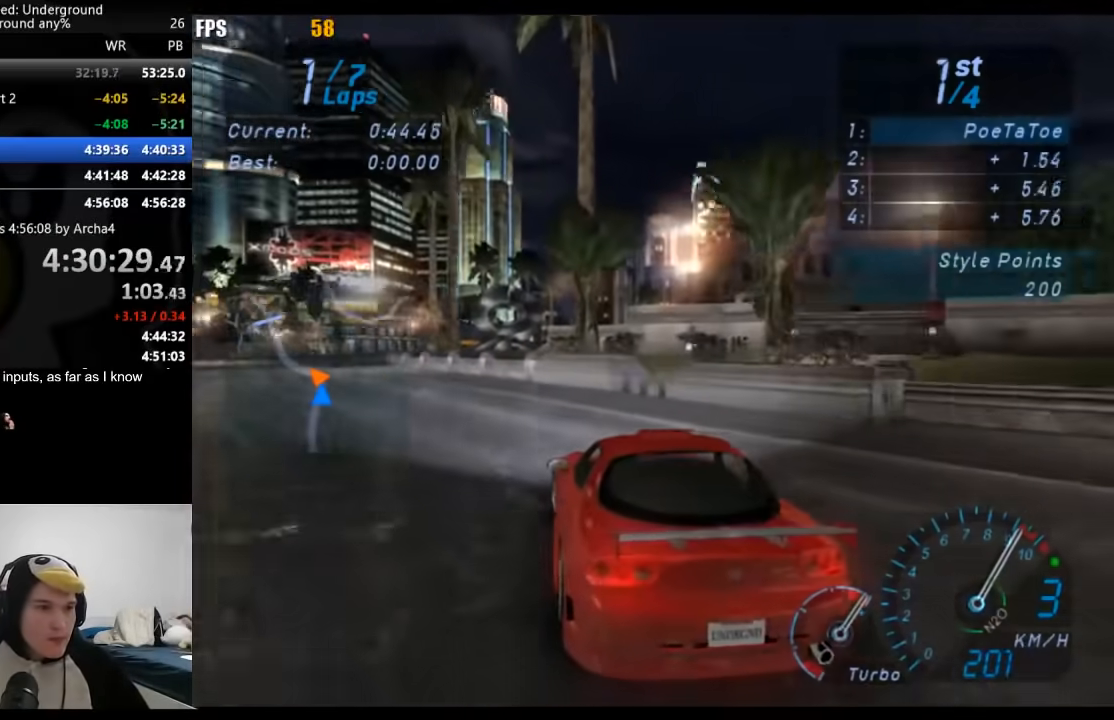
{"buttons": [], "left_stick": "down-left", "right_stick": "center", "events": []}
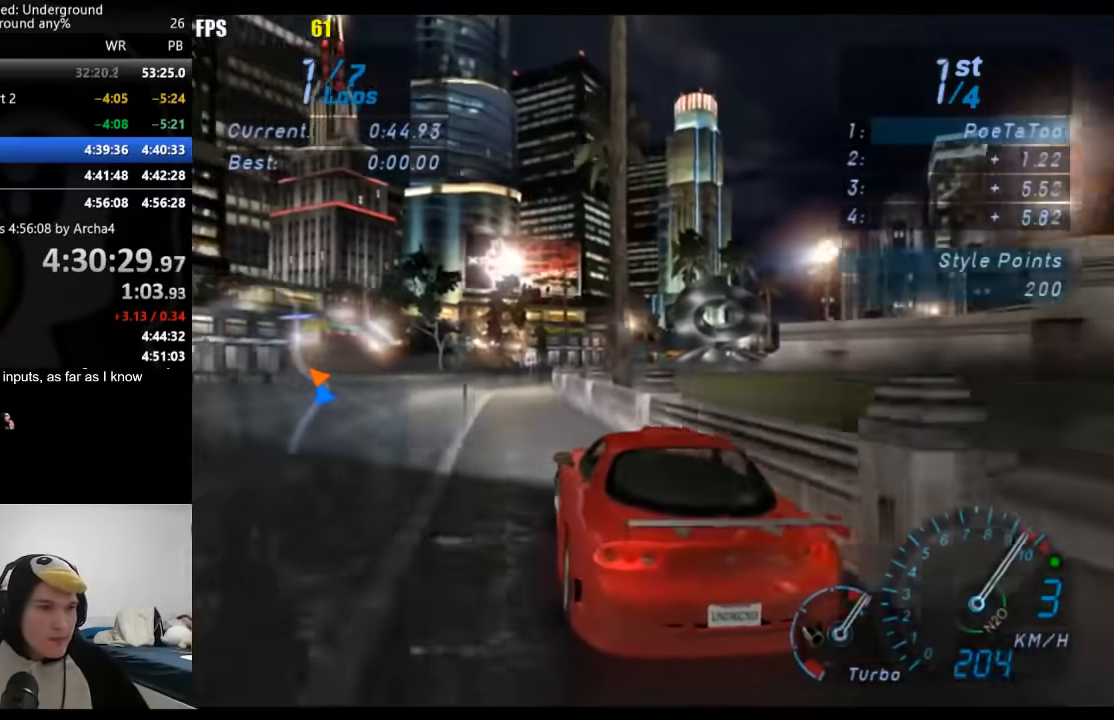
{"buttons": [], "left_stick": "right", "right_stick": "center", "events": [[167, "left_stick", "center"], [250, "left_stick", "right"]]}
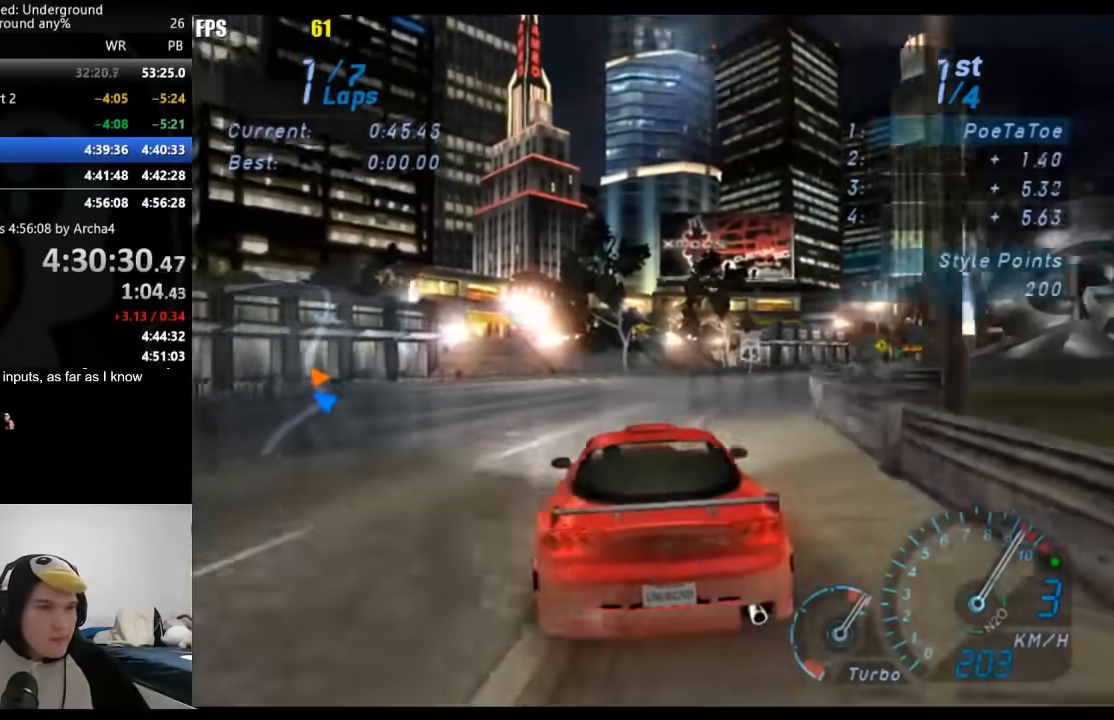
{"buttons": [], "left_stick": "right", "right_stick": "center", "events": [[117, "left_stick", "center"], [233, "left_stick", "right"], [400, "left_stick", "center"], [467, "left_stick", "right"]]}
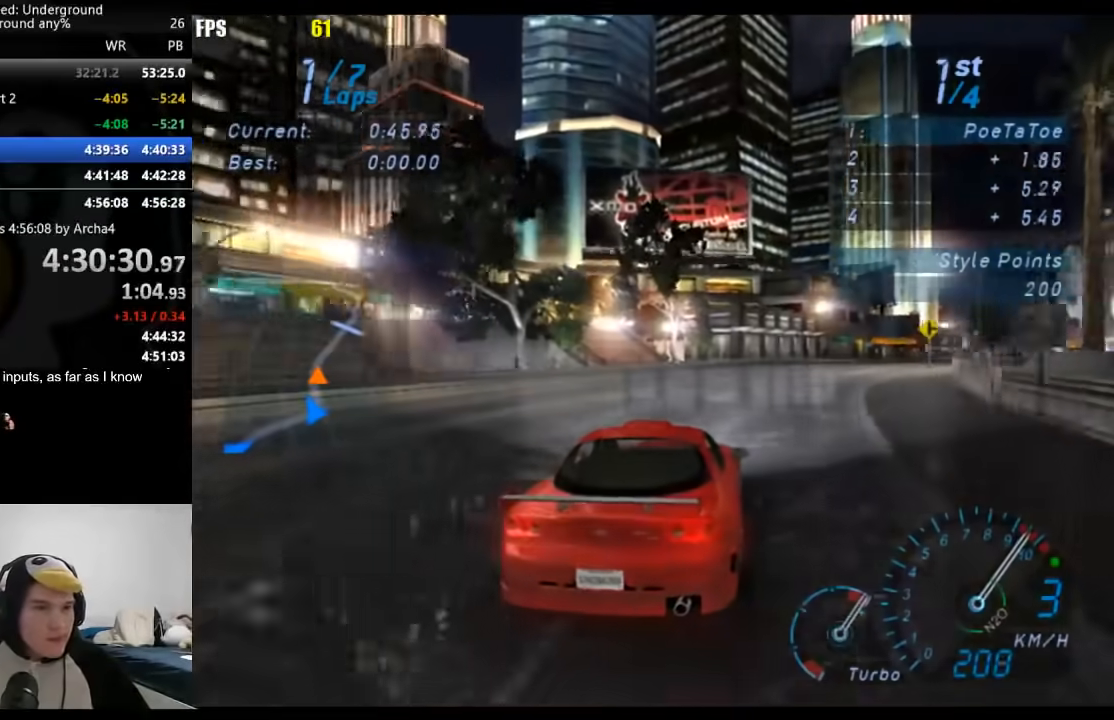
{"buttons": [], "left_stick": "right", "right_stick": "center", "events": [[117, "left_stick", "center"], [217, "left_stick", "right"], [333, "left_stick", "center"], [450, "left_stick", "right"]]}